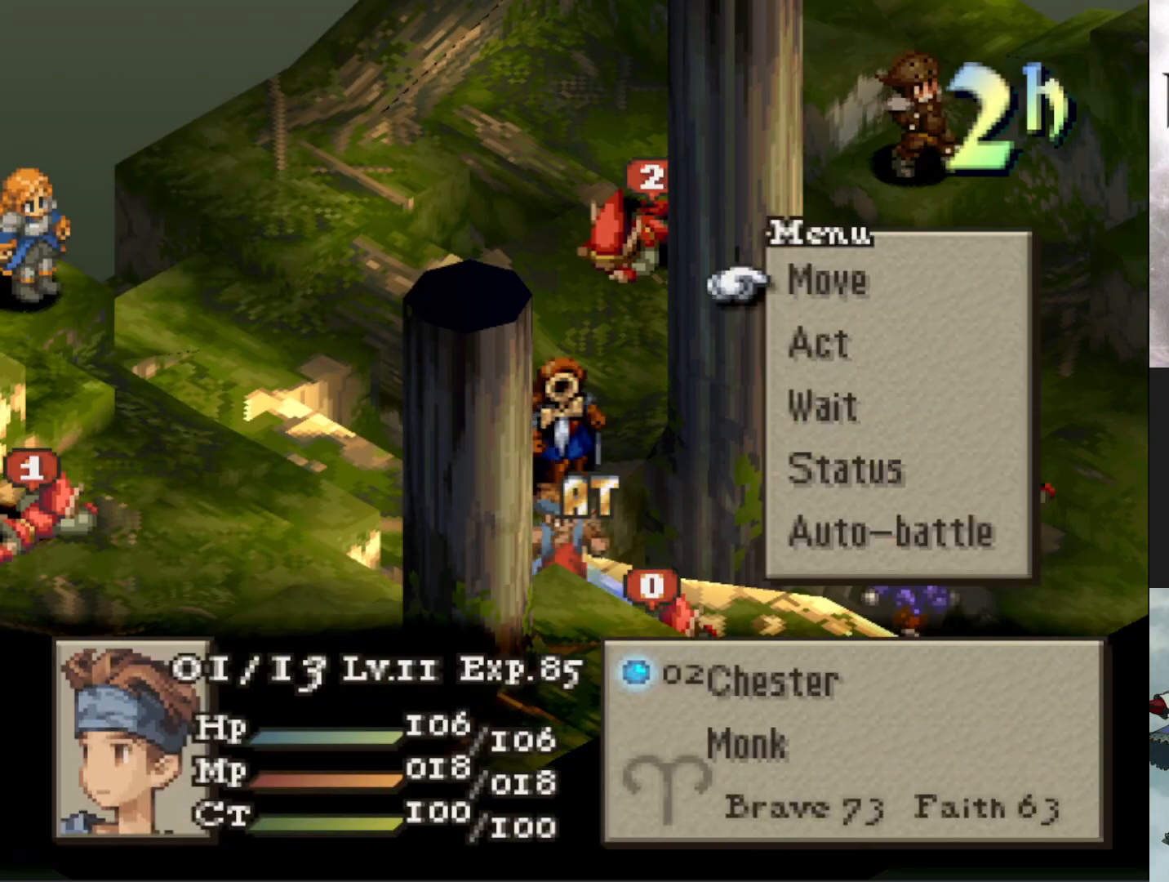
Gameplay with a controller (PlayStation layout); each line is a JSON object with the inputs held at the frame after it. "events" lists button and stick changes between this image and that frame as [ms after this image, input, new state], when the widget could be followed in between. Not read: left_stick right_stick.
{"buttons": [], "events": [[150, "CIRCLE", "down"], [250, "CIRCLE", "up"], [317, "CIRCLE", "down"], [417, "CIRCLE", "up"]]}
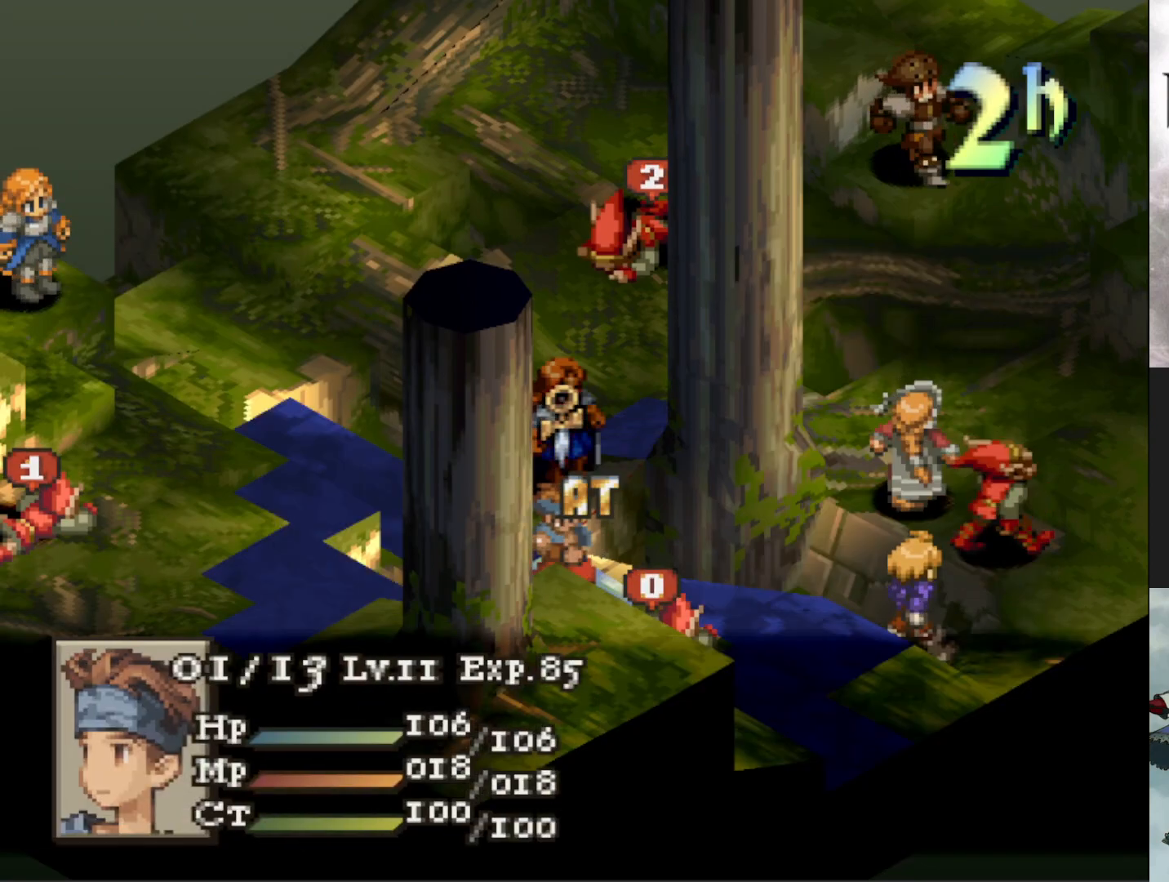
{"buttons": [], "events": [[84, "DPAD_RIGHT", "down"], [200, "DPAD_RIGHT", "up"], [284, "DPAD_RIGHT", "down"], [401, "DPAD_RIGHT", "up"]]}
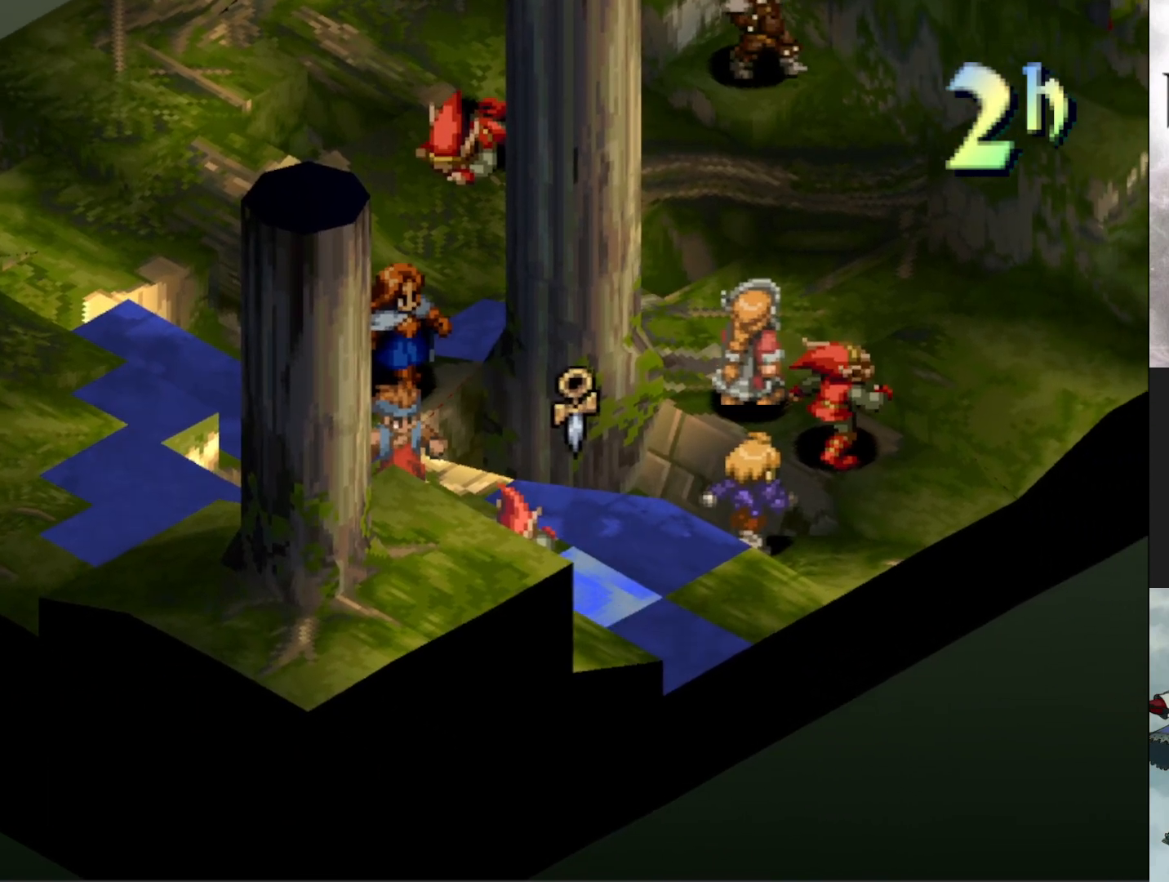
{"buttons": [], "events": [[133, "R1", "down"], [317, "R1", "up"]]}
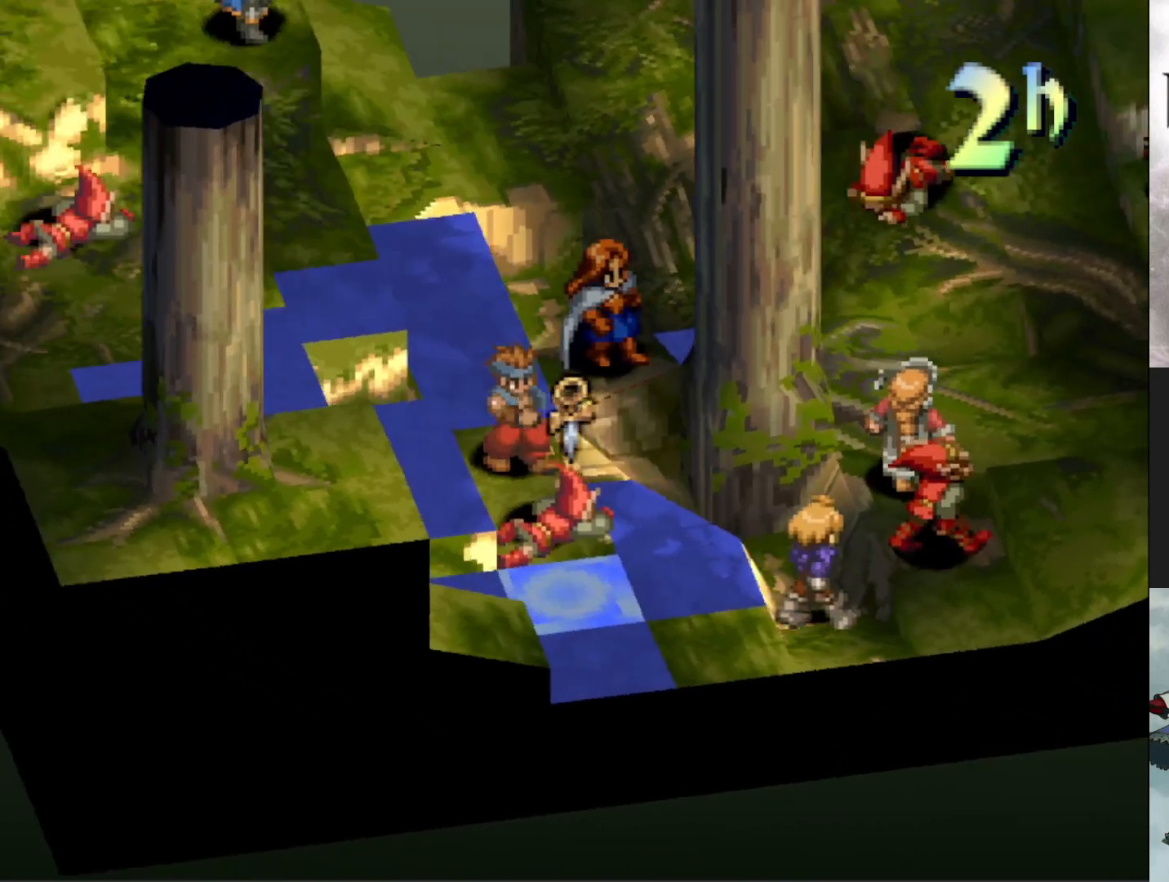
{"buttons": ["DPAD_RIGHT"], "events": [[217, "DPAD_RIGHT", "down"], [300, "DPAD_RIGHT", "up"], [434, "DPAD_RIGHT", "down"]]}
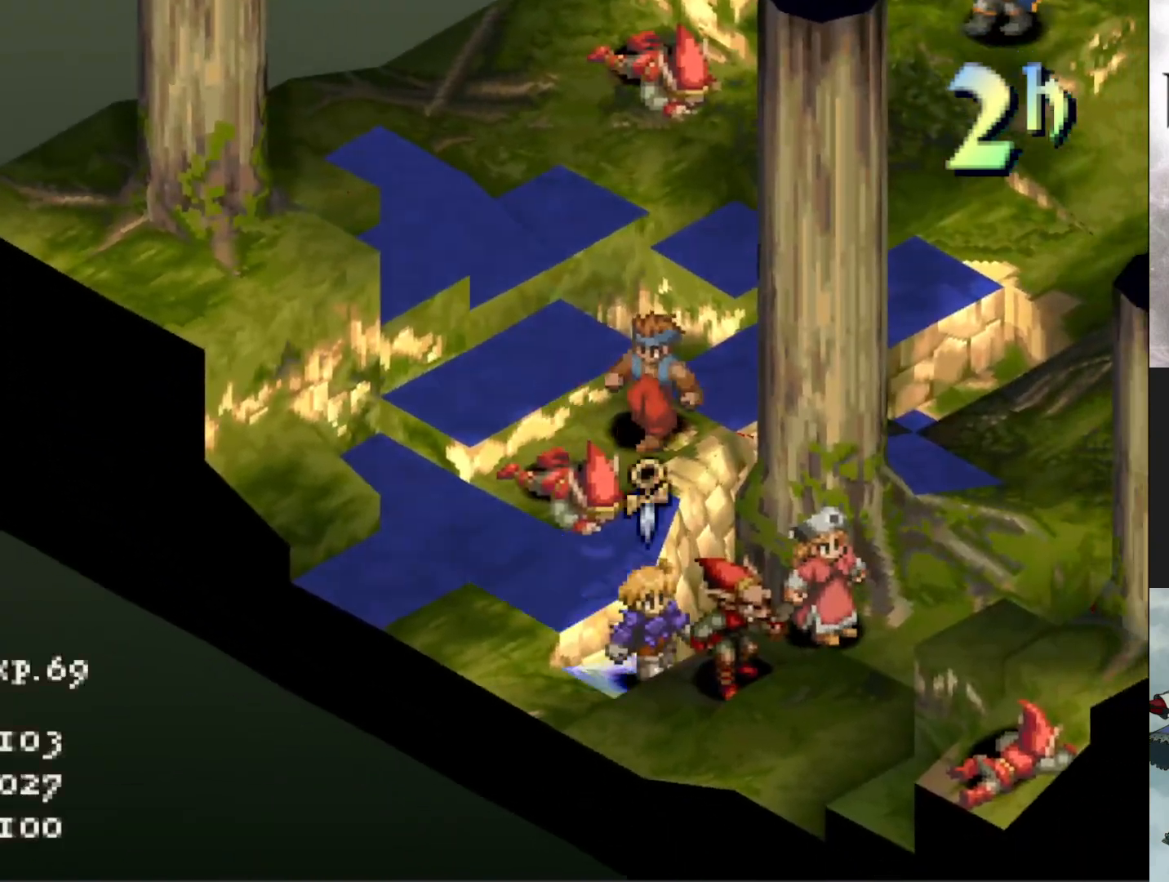
{"buttons": [], "events": [[16, "DPAD_RIGHT", "up"]]}
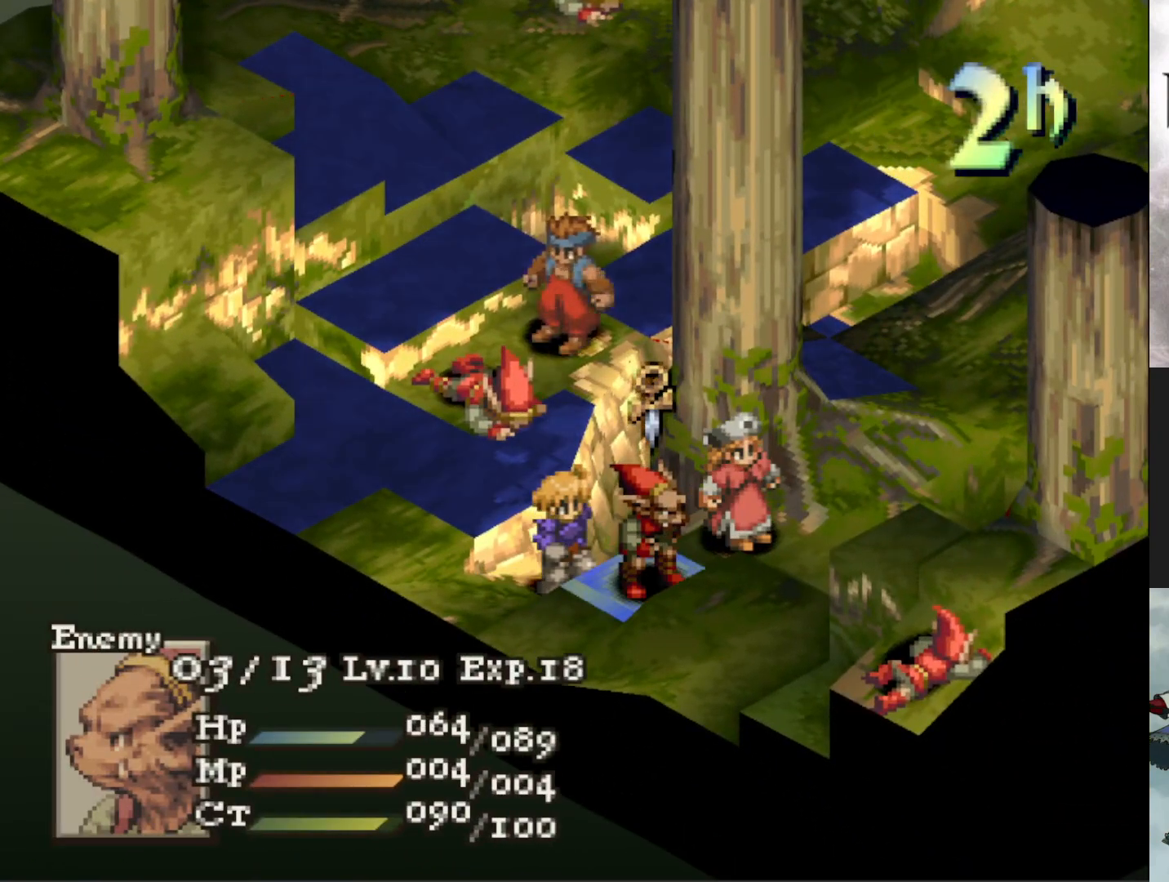
{"buttons": [], "events": []}
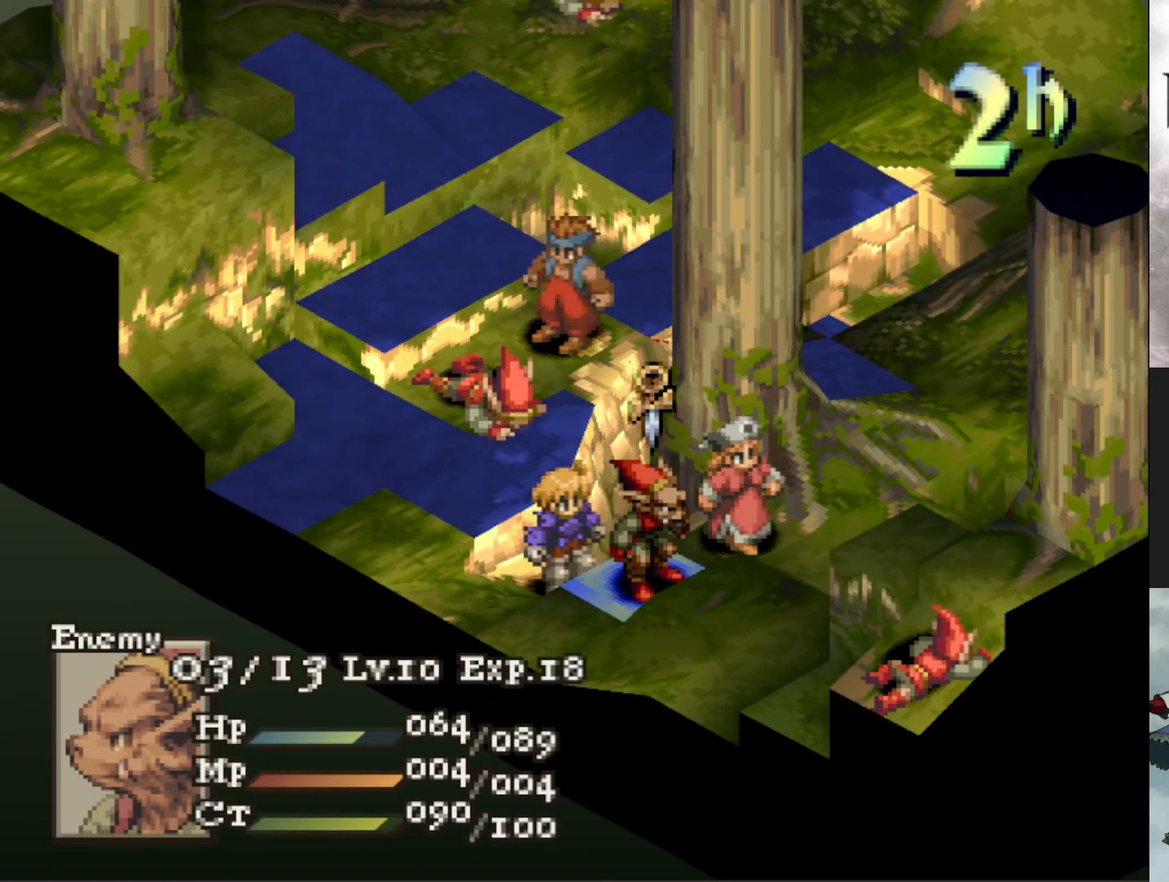
{"buttons": [], "events": [[150, "DPAD_LEFT", "down"], [250, "DPAD_LEFT", "up"], [317, "DPAD_LEFT", "down"], [433, "DPAD_LEFT", "up"]]}
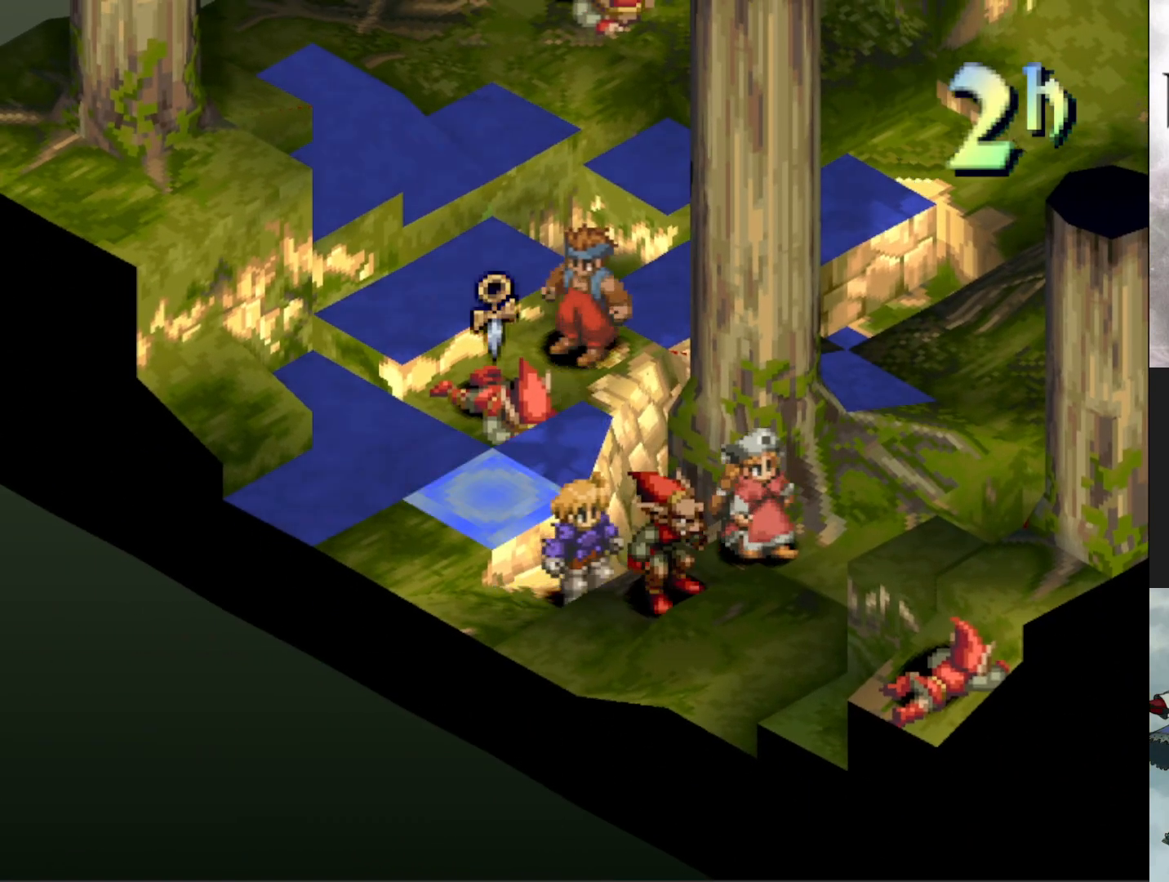
{"buttons": [], "events": [[284, "DPAD_RIGHT", "down"], [401, "DPAD_RIGHT", "up"]]}
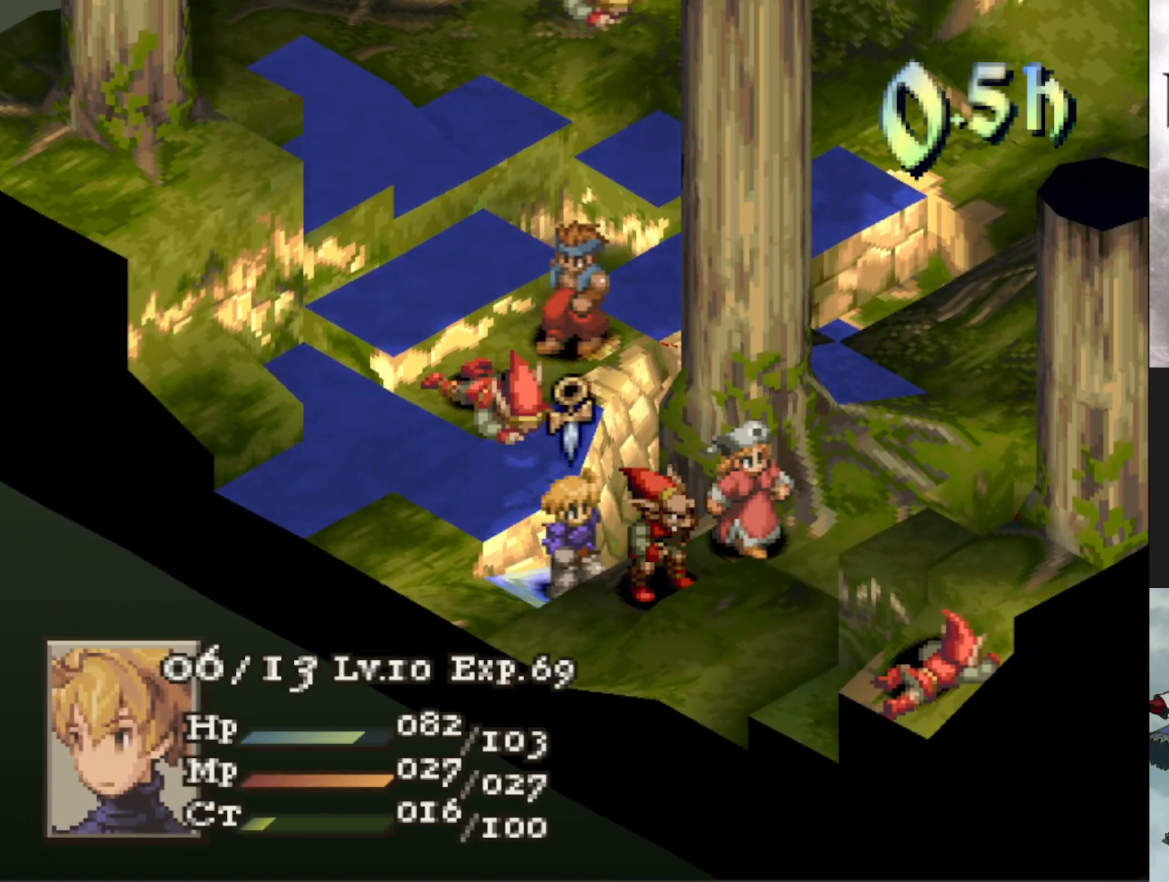
{"buttons": ["CIRCLE"], "events": [[367, "DPAD_LEFT", "down"], [467, "CIRCLE", "down"], [467, "DPAD_LEFT", "up"]]}
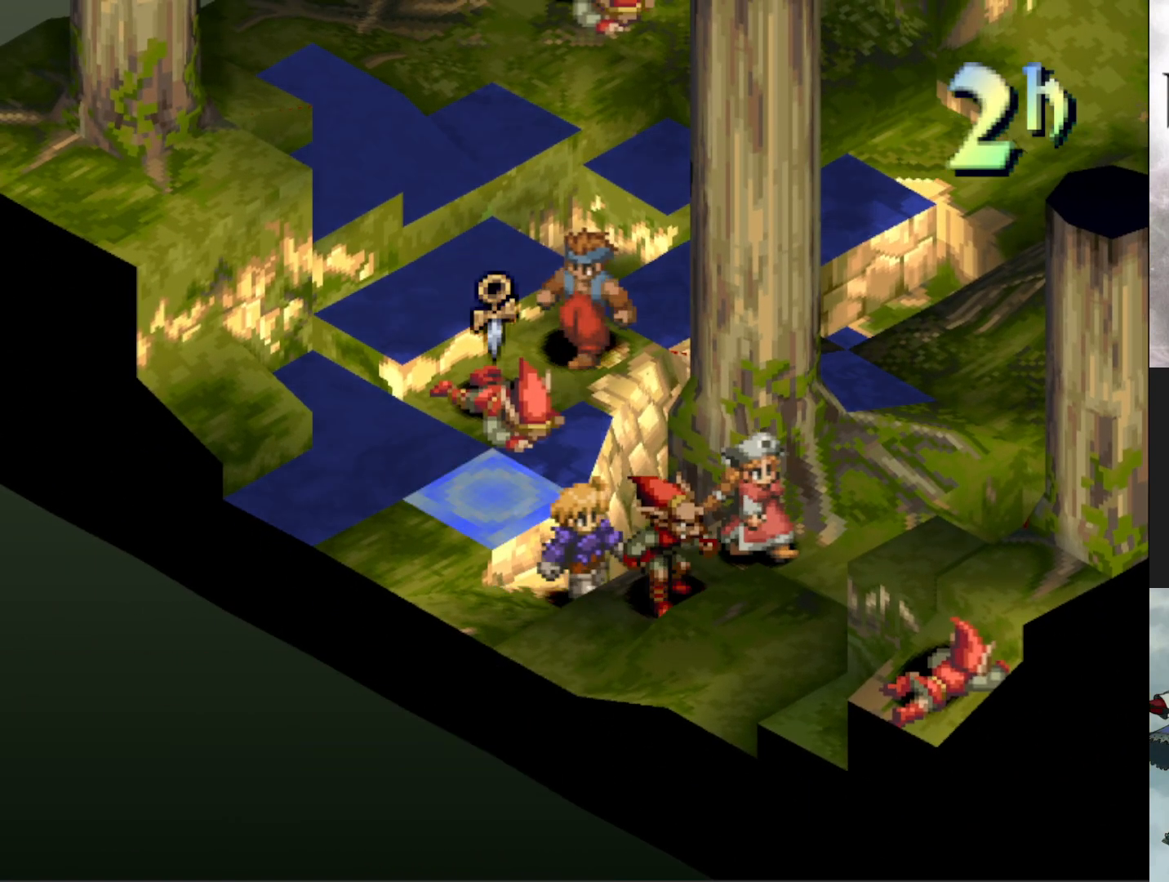
{"buttons": [], "events": [[117, "CIRCLE", "up"]]}
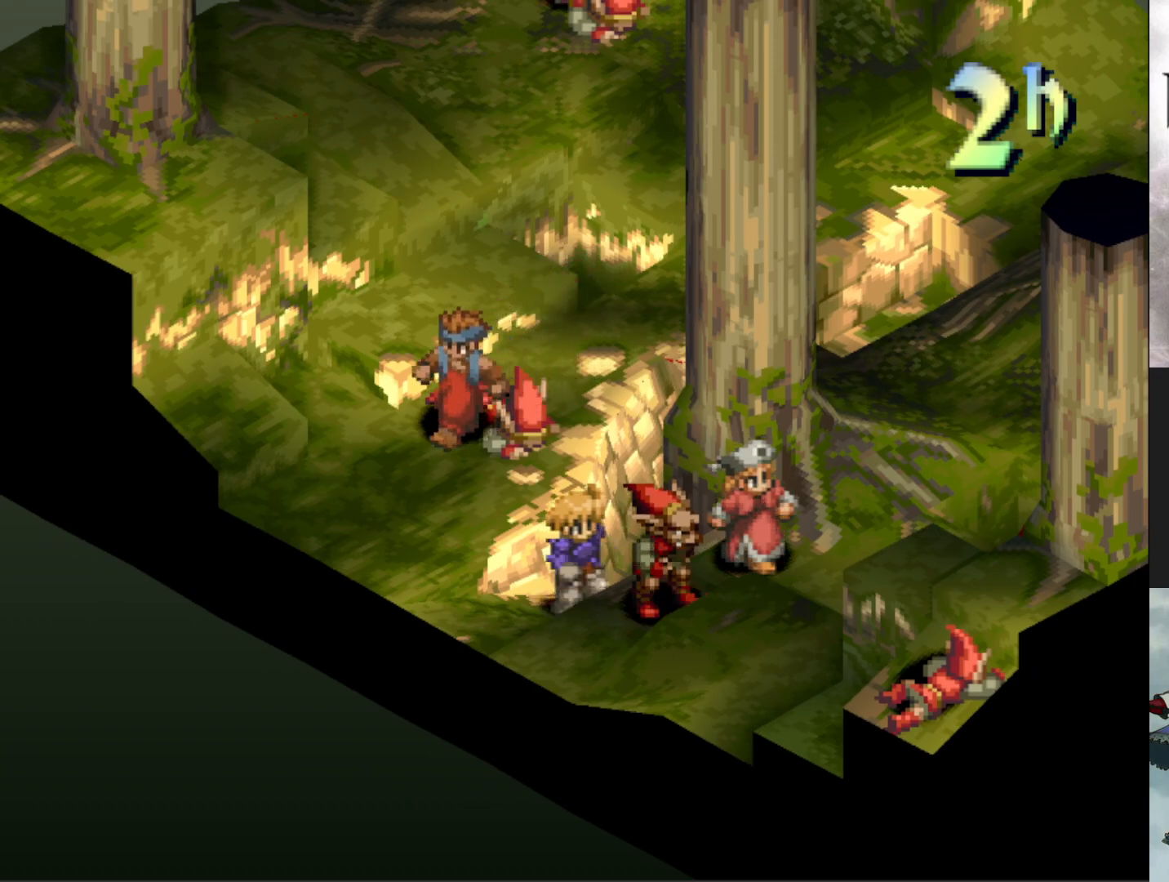
{"buttons": ["CIRCLE"], "events": [[434, "CIRCLE", "down"]]}
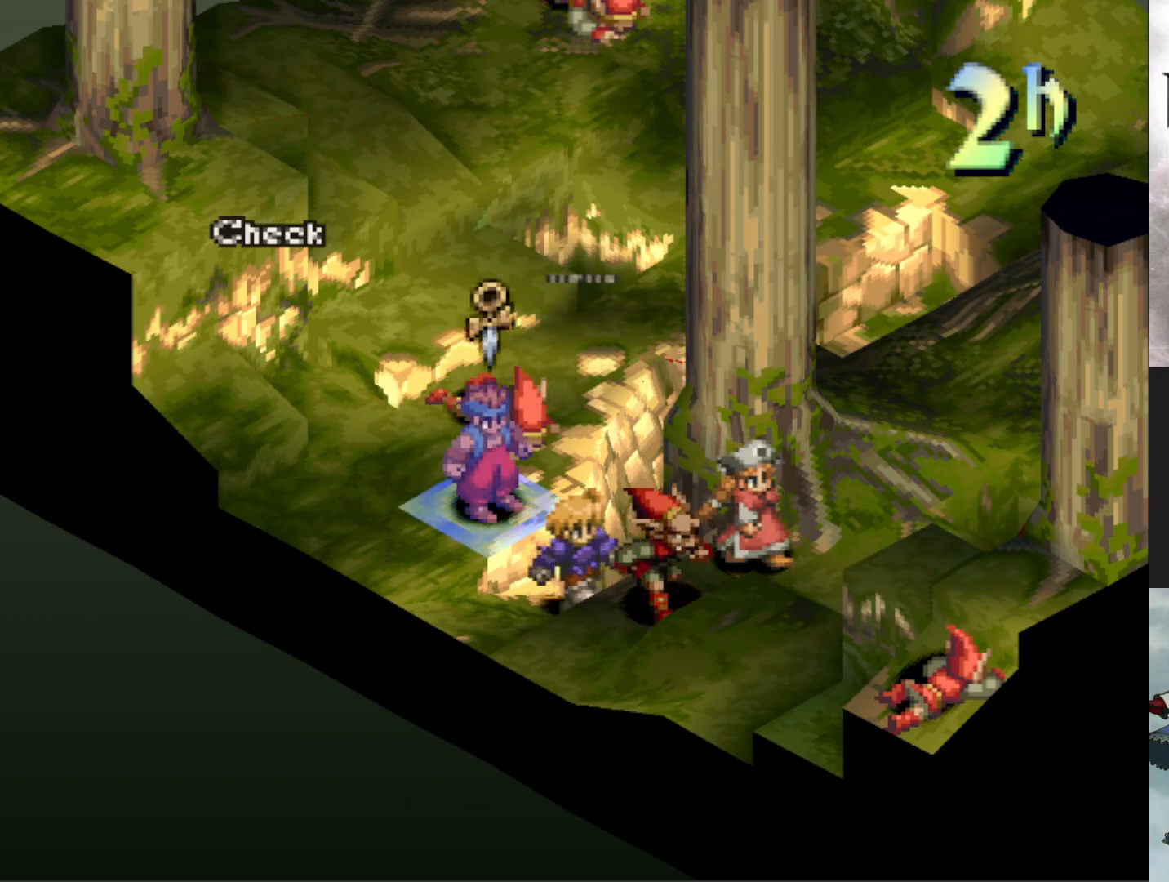
{"buttons": [], "events": [[67, "CIRCLE", "up"], [301, "CIRCLE", "down"], [451, "CIRCLE", "up"]]}
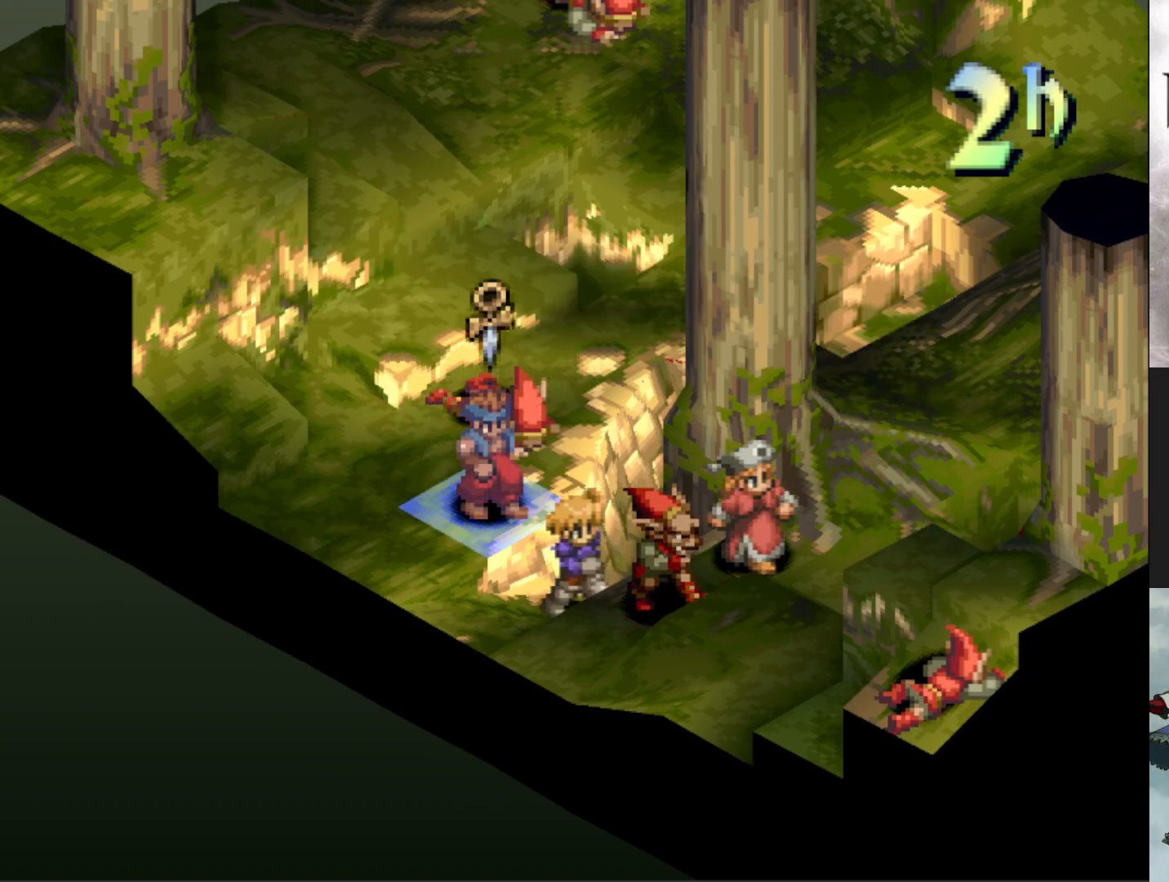
{"buttons": [], "events": [[317, "CIRCLE", "down"], [417, "CIRCLE", "up"]]}
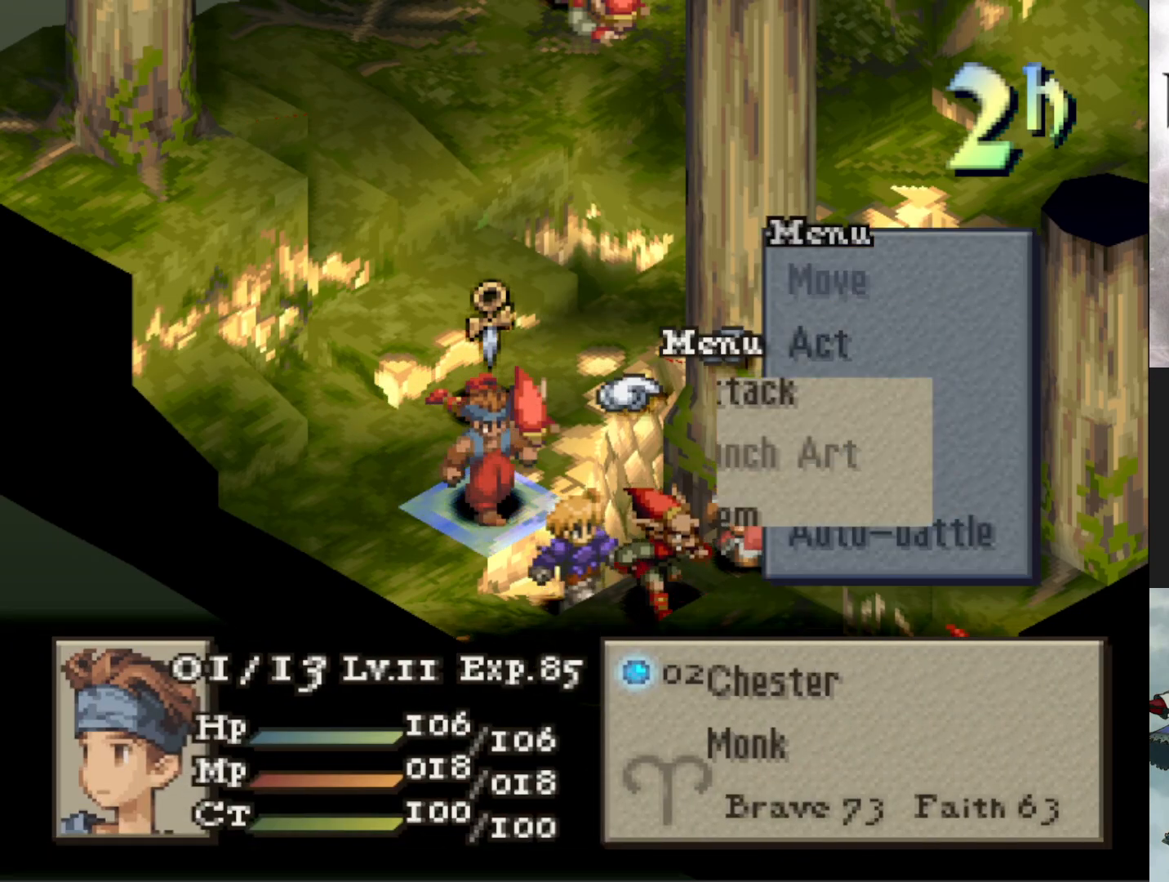
{"buttons": ["DPAD_RIGHT"], "events": [[151, "CIRCLE", "down"], [234, "CIRCLE", "up"], [334, "CIRCLE", "down"], [418, "CIRCLE", "up"], [434, "DPAD_RIGHT", "down"]]}
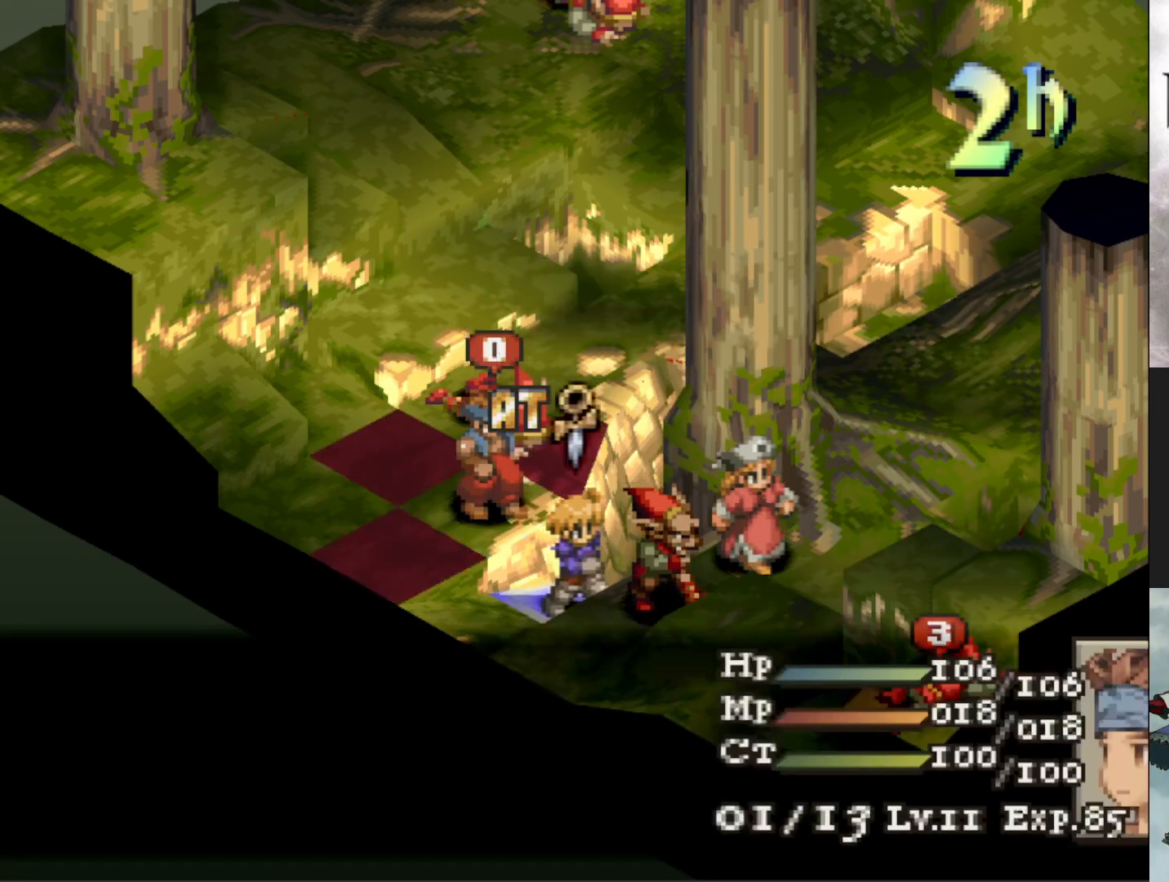
{"buttons": [], "events": [[50, "DPAD_RIGHT", "up"], [284, "CIRCLE", "down"], [450, "CIRCLE", "up"]]}
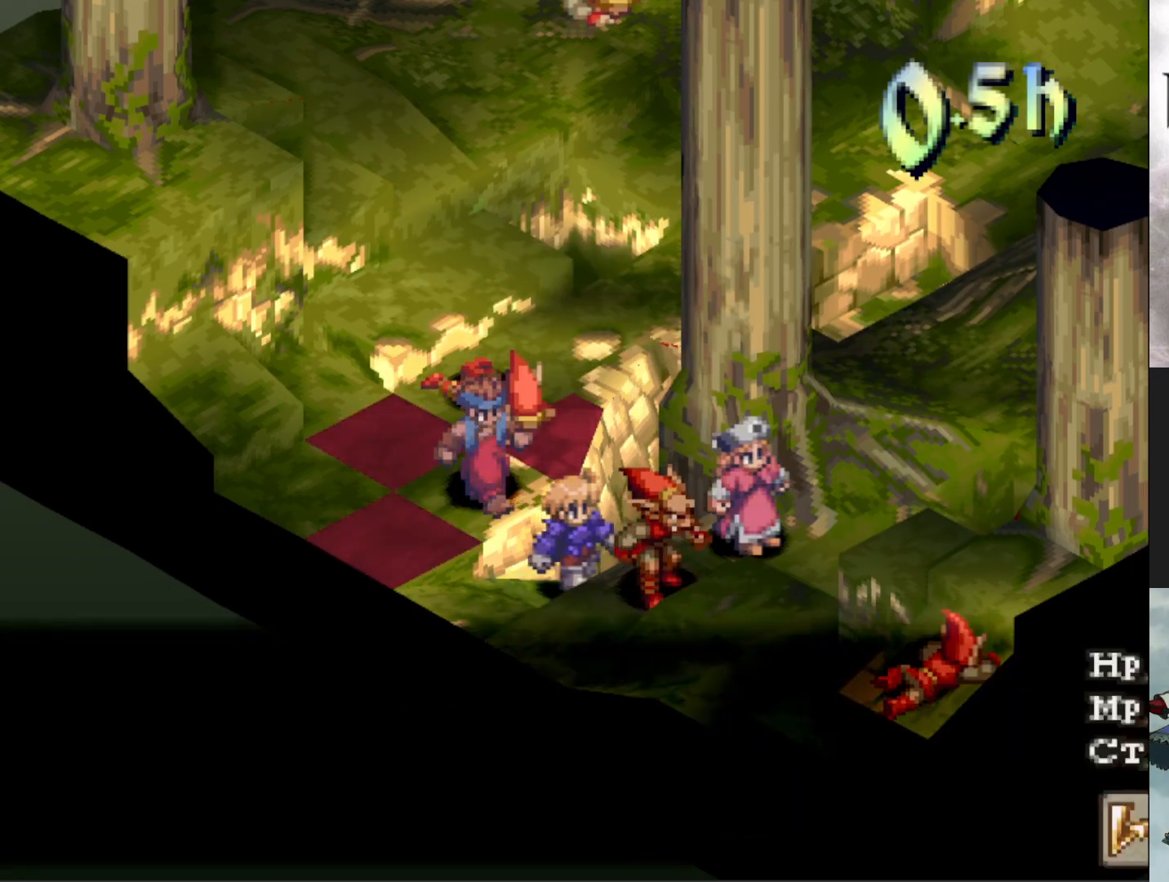
{"buttons": ["CIRCLE"], "events": [[451, "CIRCLE", "down"]]}
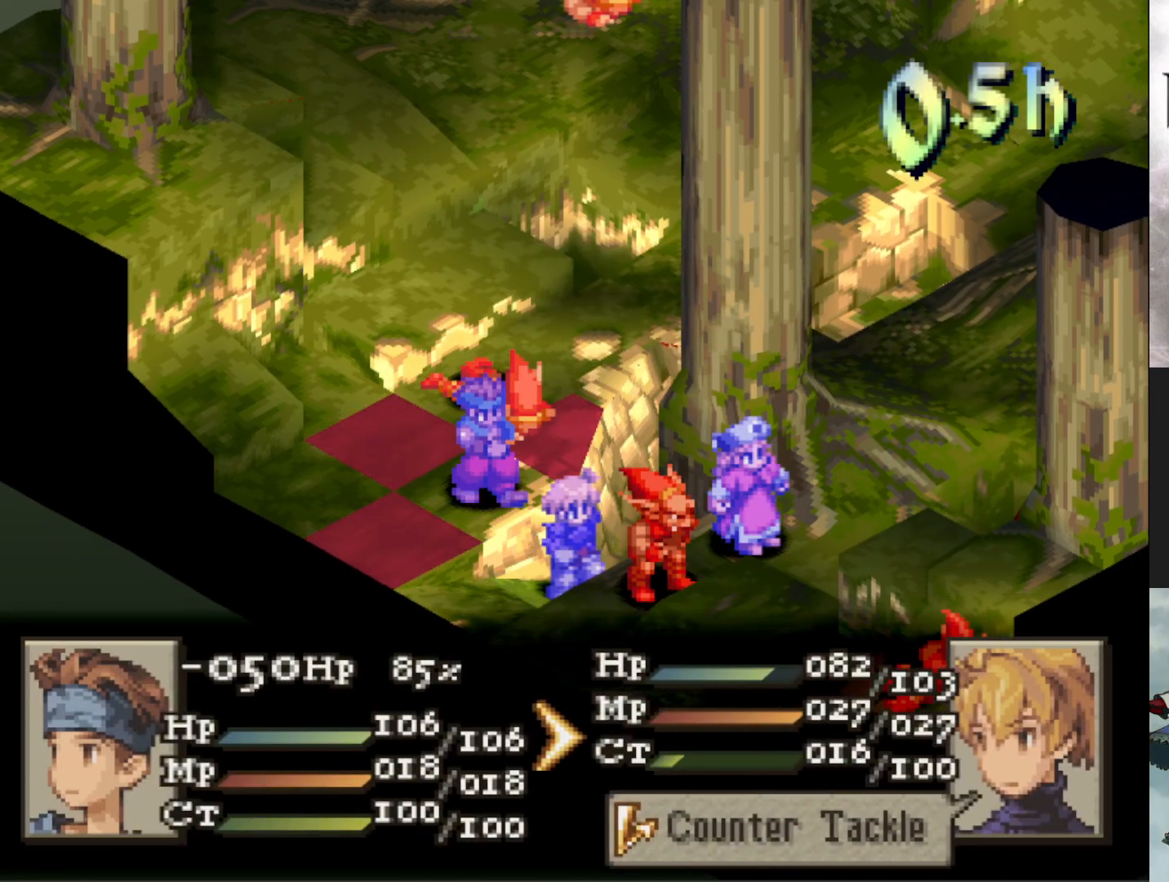
{"buttons": [], "events": [[67, "CIRCLE", "up"], [167, "CIRCLE", "down"], [267, "CIRCLE", "up"], [350, "CIRCLE", "down"], [434, "CIRCLE", "up"]]}
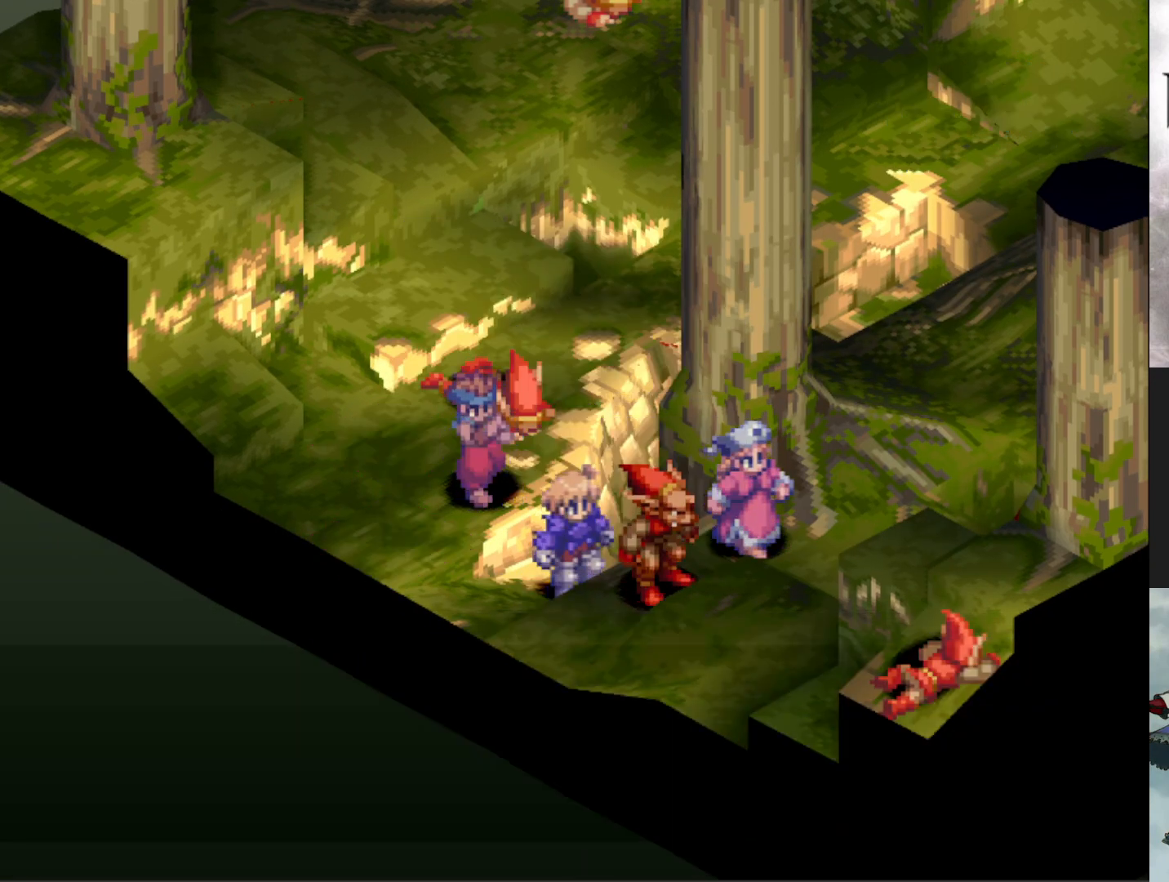
{"buttons": [], "events": []}
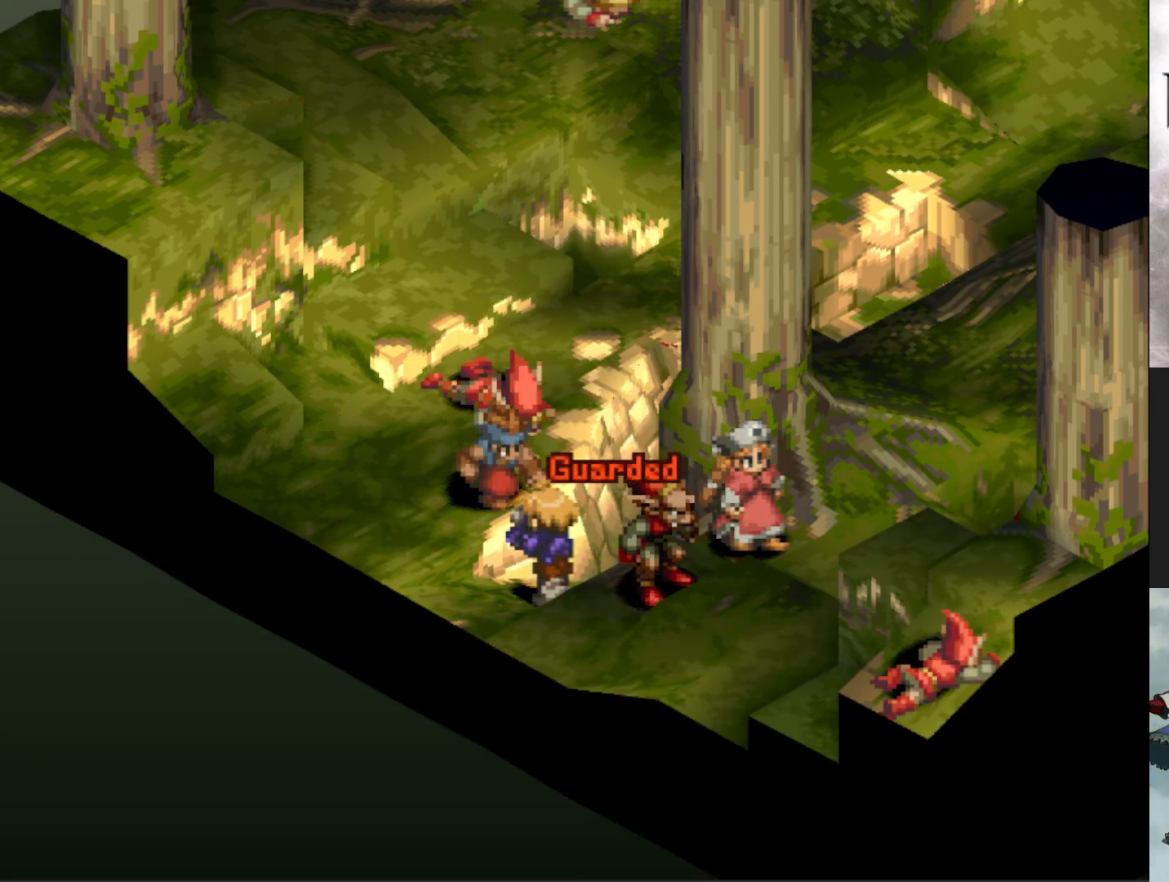
{"buttons": [], "events": []}
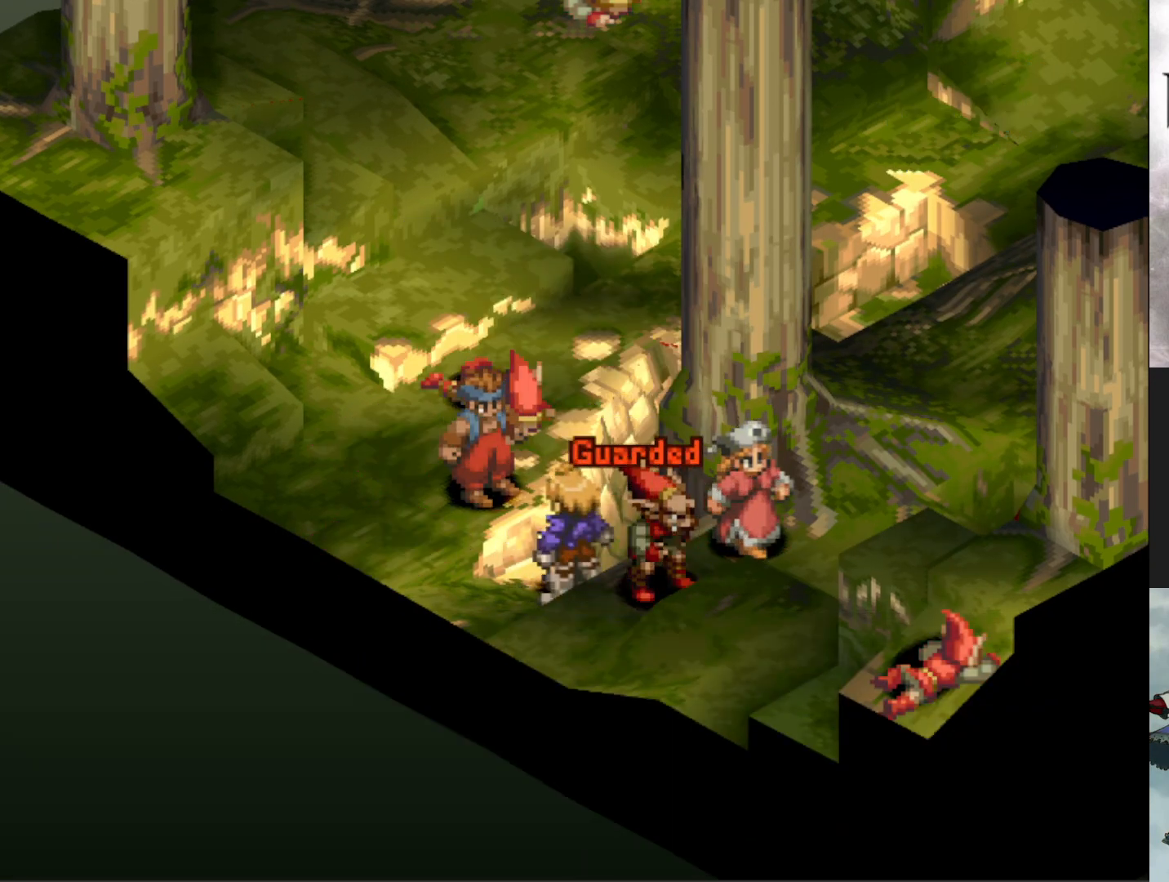
{"buttons": [], "events": []}
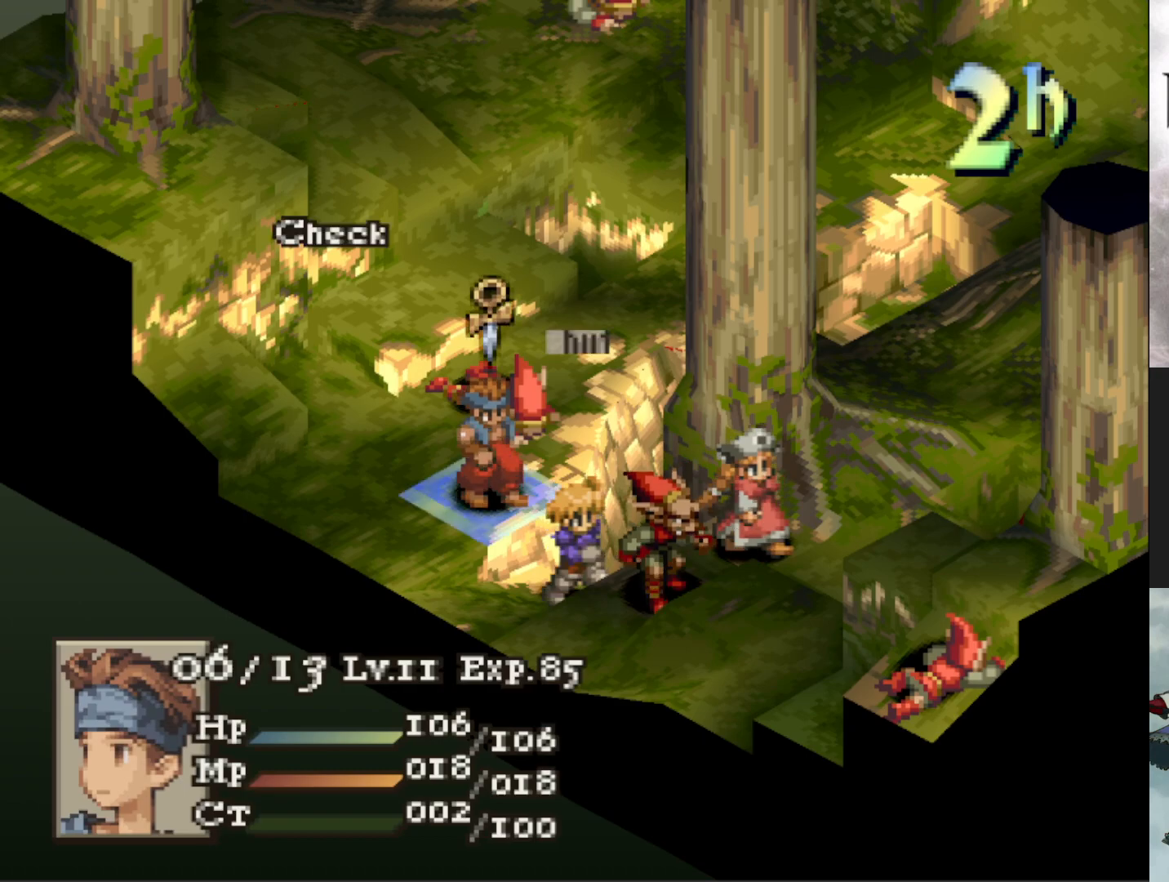
{"buttons": [], "events": [[50, "CIRCLE", "down"], [133, "CIRCLE", "up"], [217, "CIRCLE", "down"], [350, "CIRCLE", "up"]]}